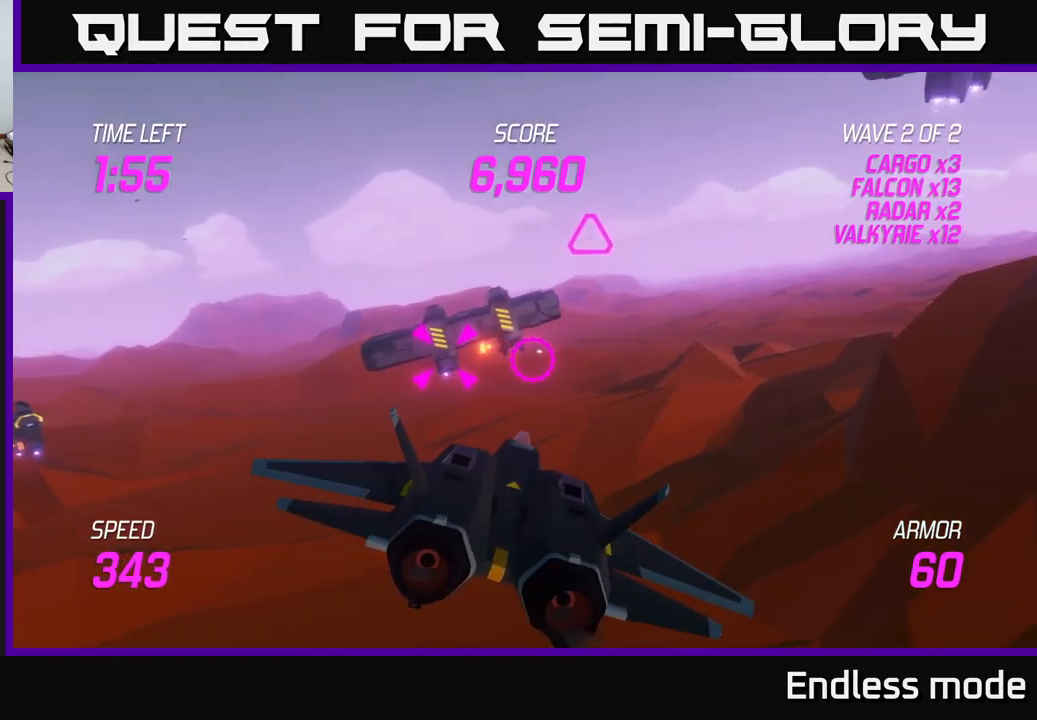
Gameplay with a controller (Xbox layout); each line is a JSON object with the inputs held at the frame after it. "events" lists button and stick changes between this image and that frame as [ms after this image, input, new state], when the widget could be followed in between.
{"buttons": [], "left_stick": "center", "right_stick": "center", "events": [[117, "R2", "up"], [217, "R2", "down"], [333, "R2", "up"], [383, "R2", "down"], [500, "R2", "up"]]}
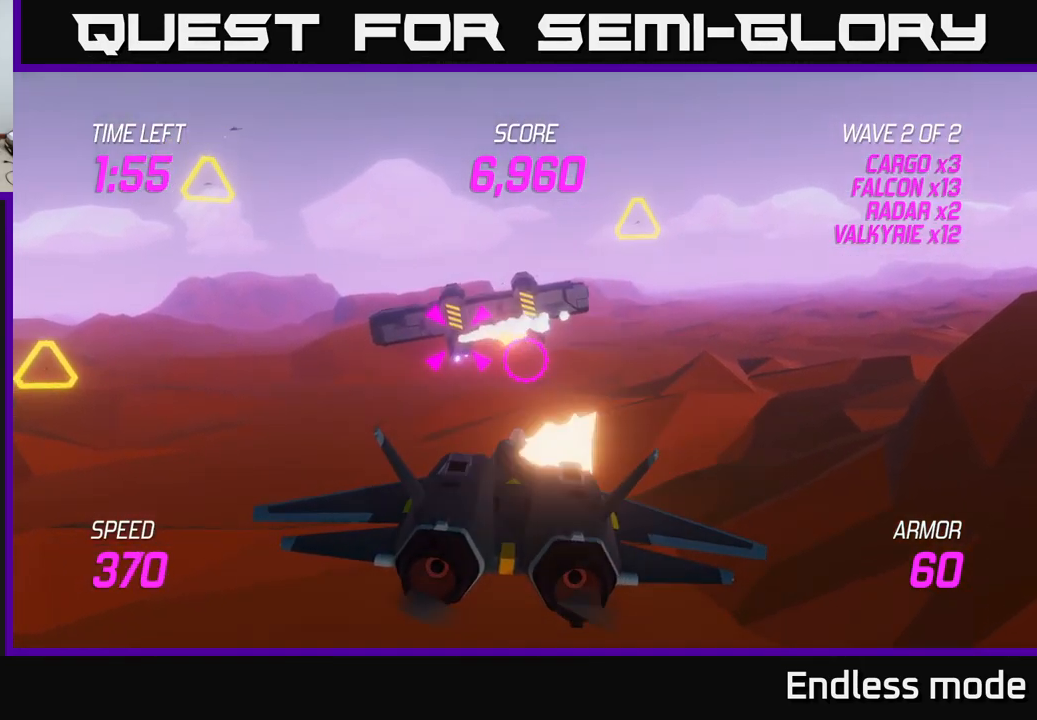
{"buttons": [], "left_stick": "left", "right_stick": "center", "events": [[83, "R2", "down"], [183, "left_stick", "left"], [217, "R2", "up"], [233, "L2", "down"], [317, "L2", "up"], [400, "L2", "down"], [467, "L2", "up"]]}
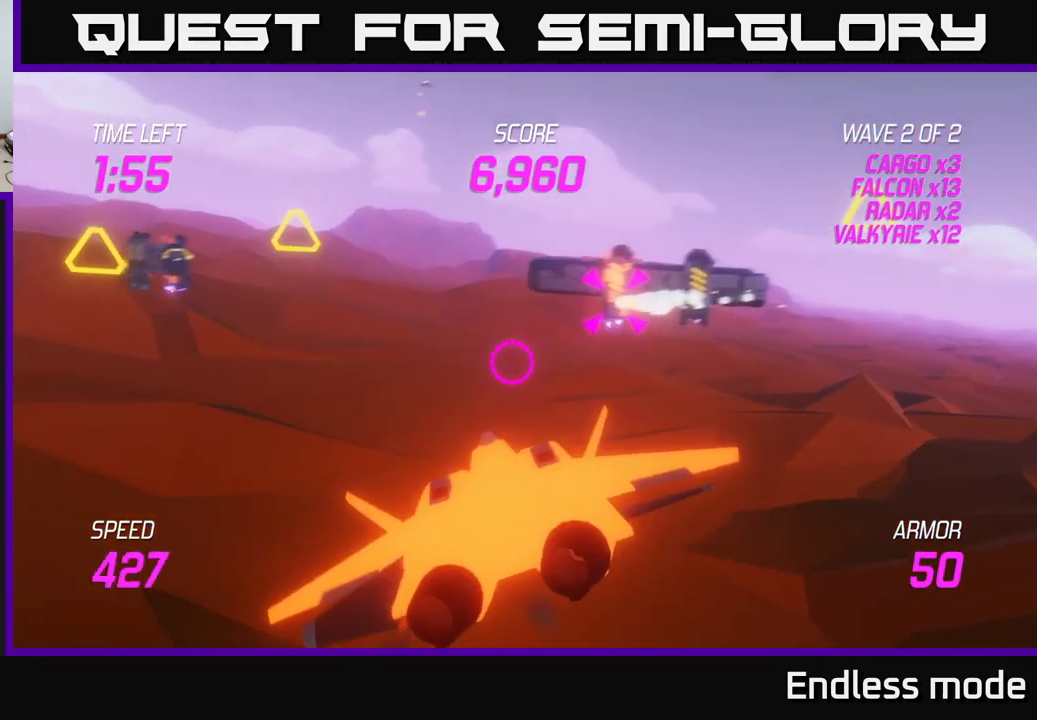
{"buttons": [], "left_stick": "left", "right_stick": "center", "events": [[50, "L2", "down"], [67, "left_stick", "up-left"], [133, "L2", "up"], [183, "L2", "down"], [283, "L2", "up"], [367, "L2", "down"], [500, "L2", "up"], [500, "left_stick", "left"]]}
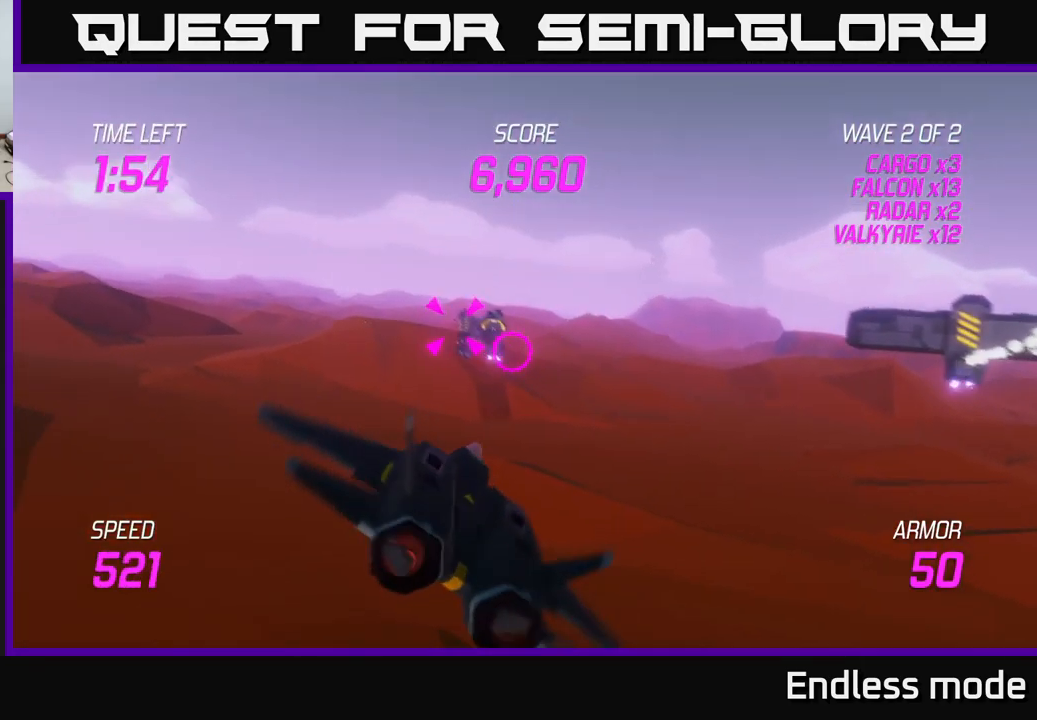
{"buttons": ["R2"], "left_stick": "center", "right_stick": "center", "events": [[83, "R2", "down"], [167, "left_stick", "center"], [200, "R2", "up"], [217, "left_stick", "right"], [283, "R2", "down"], [400, "R2", "up"], [417, "left_stick", "center"], [467, "R2", "down"]]}
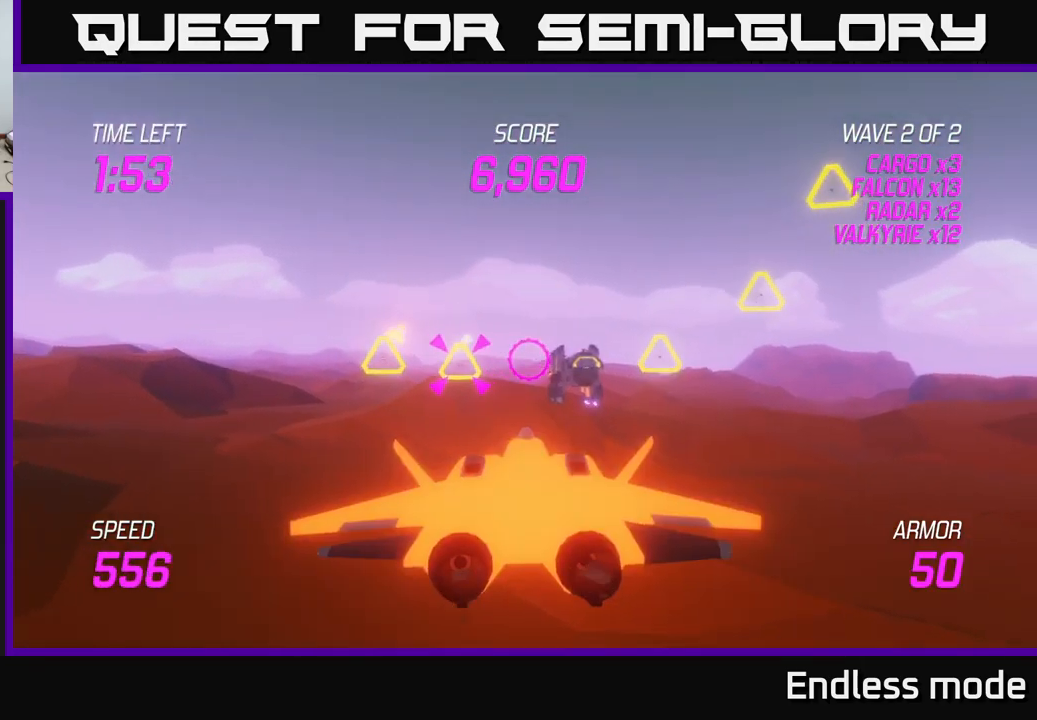
{"buttons": ["L2"], "left_stick": "left", "right_stick": "center", "events": [[50, "left_stick", "right"], [83, "R2", "up"], [117, "L2", "down"], [217, "left_stick", "left"], [250, "L2", "up"], [317, "L2", "down"]]}
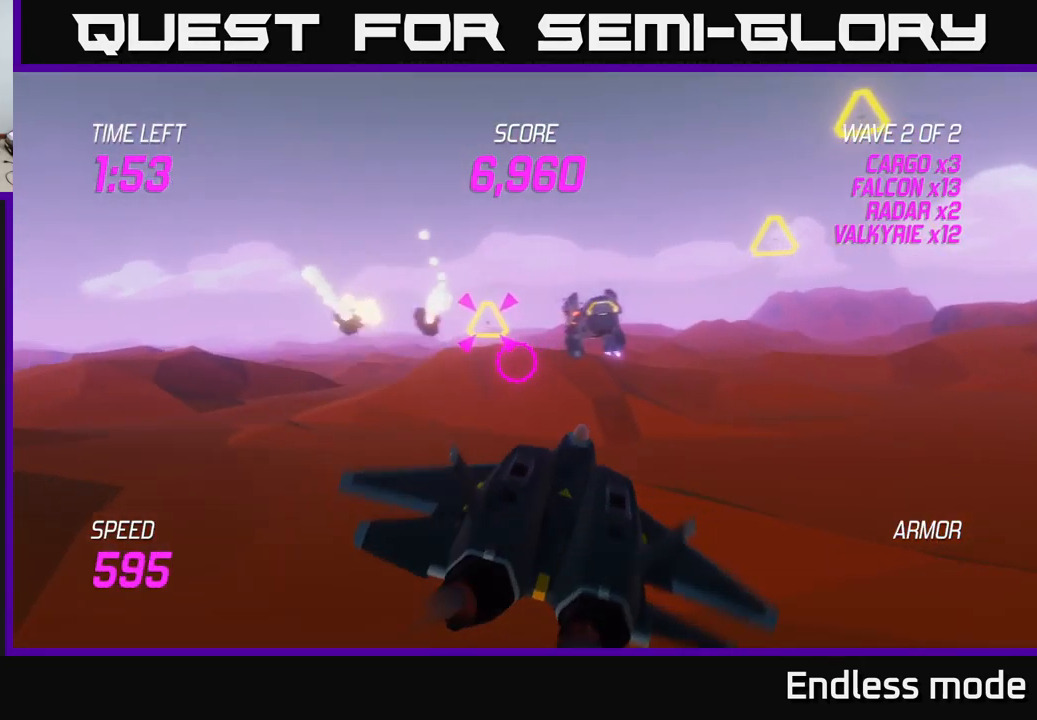
{"buttons": ["L2", "R2"], "left_stick": "right", "right_stick": "center", "events": [[67, "left_stick", "up"], [167, "left_stick", "right"], [483, "R2", "down"]]}
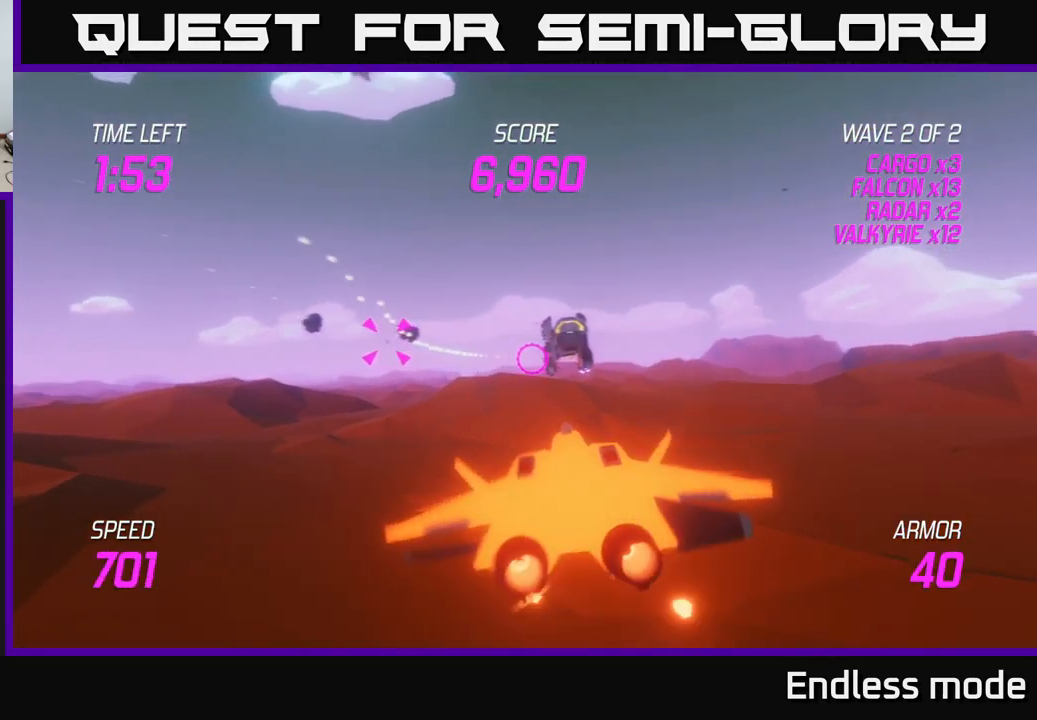
{"buttons": [], "left_stick": "up-left", "right_stick": "center", "events": [[50, "left_stick", "left"], [100, "R2", "up"], [167, "left_stick", "center"], [250, "left_stick", "right"], [483, "left_stick", "up-left"], [500, "L2", "up"]]}
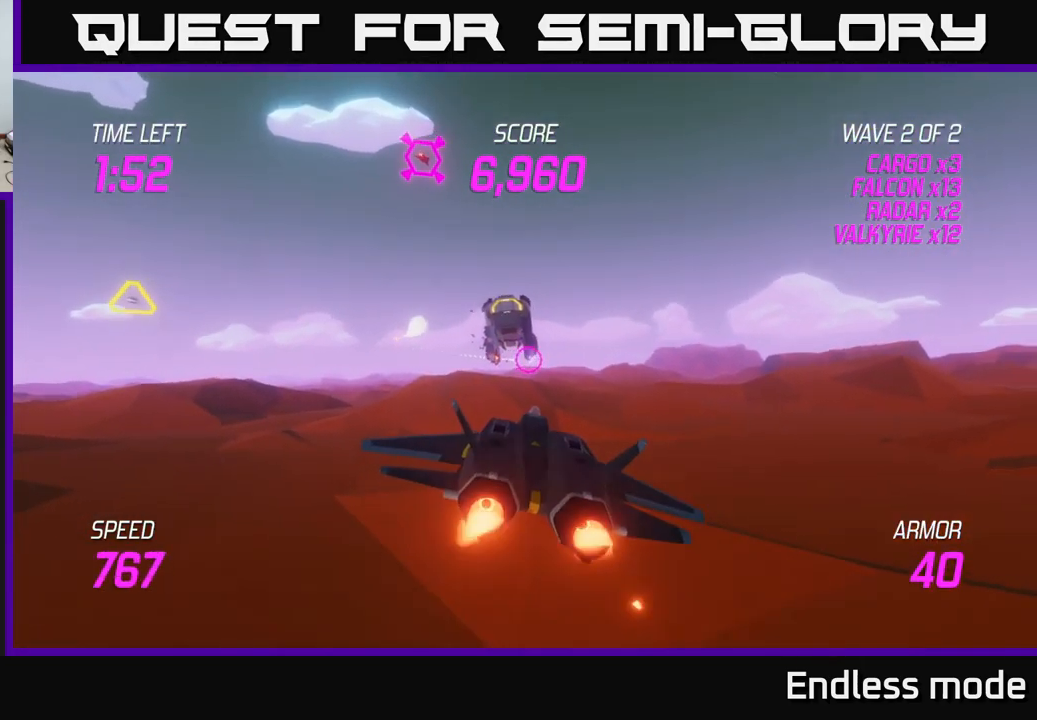
{"buttons": [], "left_stick": "center", "right_stick": "center", "events": [[117, "left_stick", "up-right"], [217, "left_stick", "center"]]}
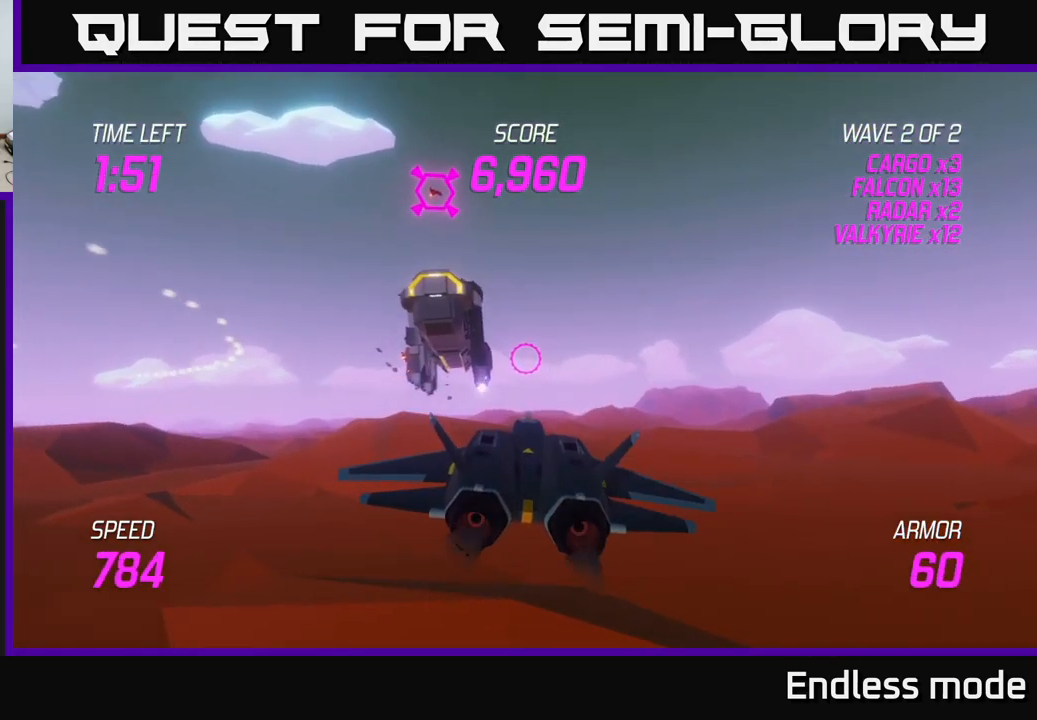
{"buttons": ["R2"], "left_stick": "down", "right_stick": "center", "events": [[17, "left_stick", "left"], [167, "left_stick", "center"], [283, "R2", "down"], [366, "R2", "up"], [466, "R2", "down"], [483, "left_stick", "down"]]}
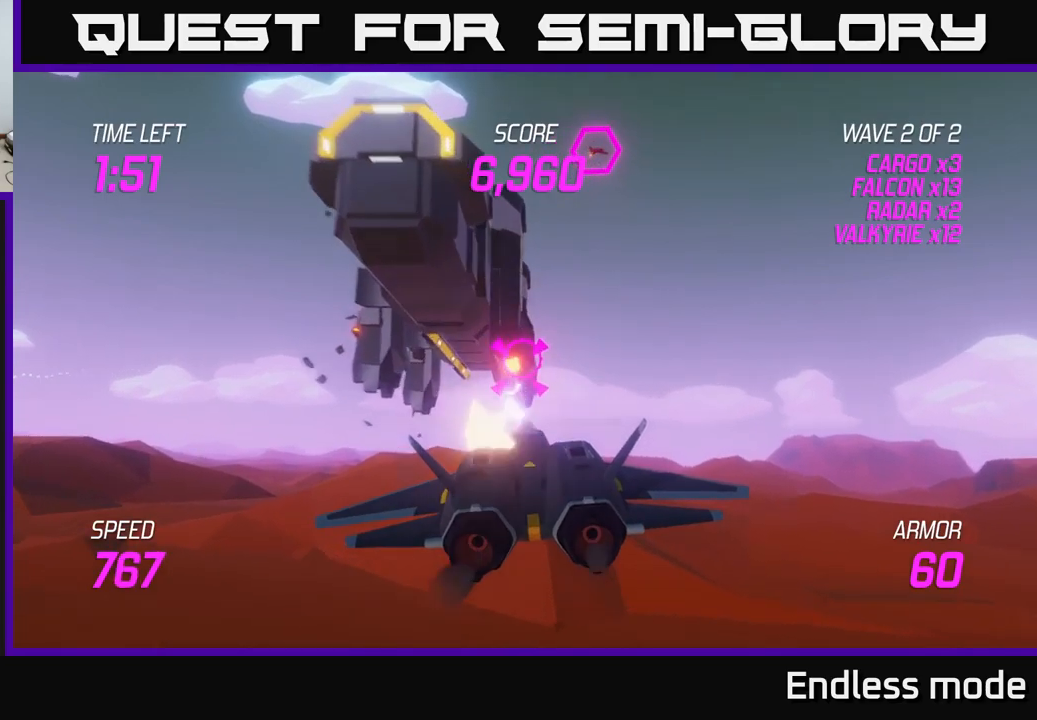
{"buttons": [], "left_stick": "up-right", "right_stick": "center", "events": [[50, "R2", "up"], [150, "left_stick", "down-right"], [250, "left_stick", "right"], [367, "left_stick", "up-right"]]}
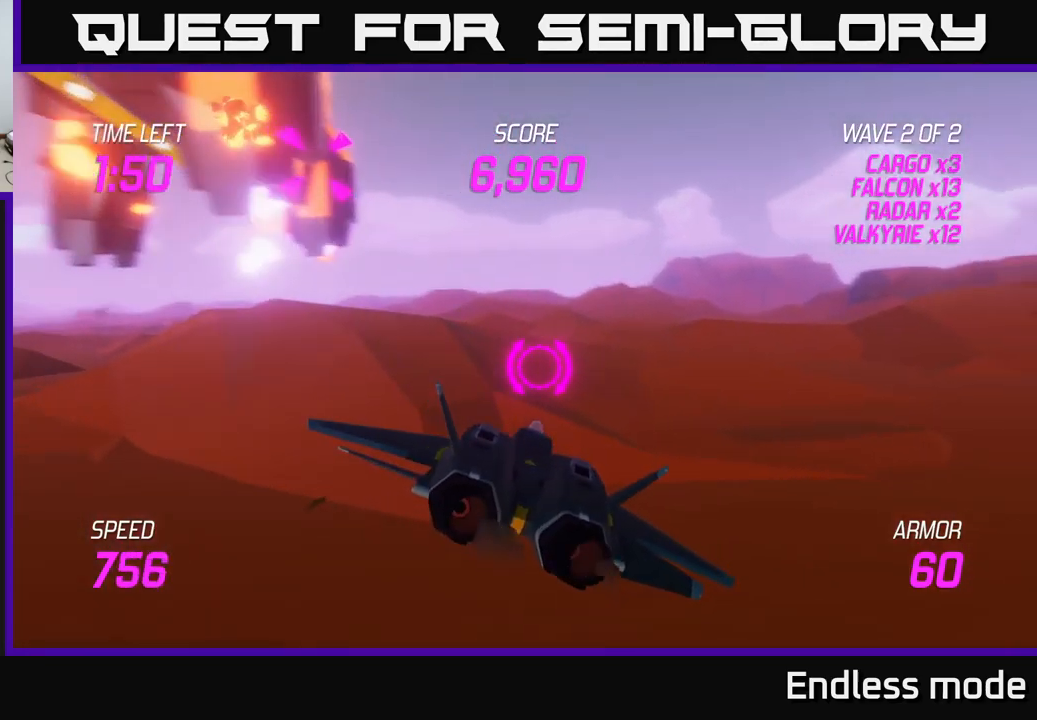
{"buttons": [], "left_stick": "up", "right_stick": "center", "events": [[50, "left_stick", "up"]]}
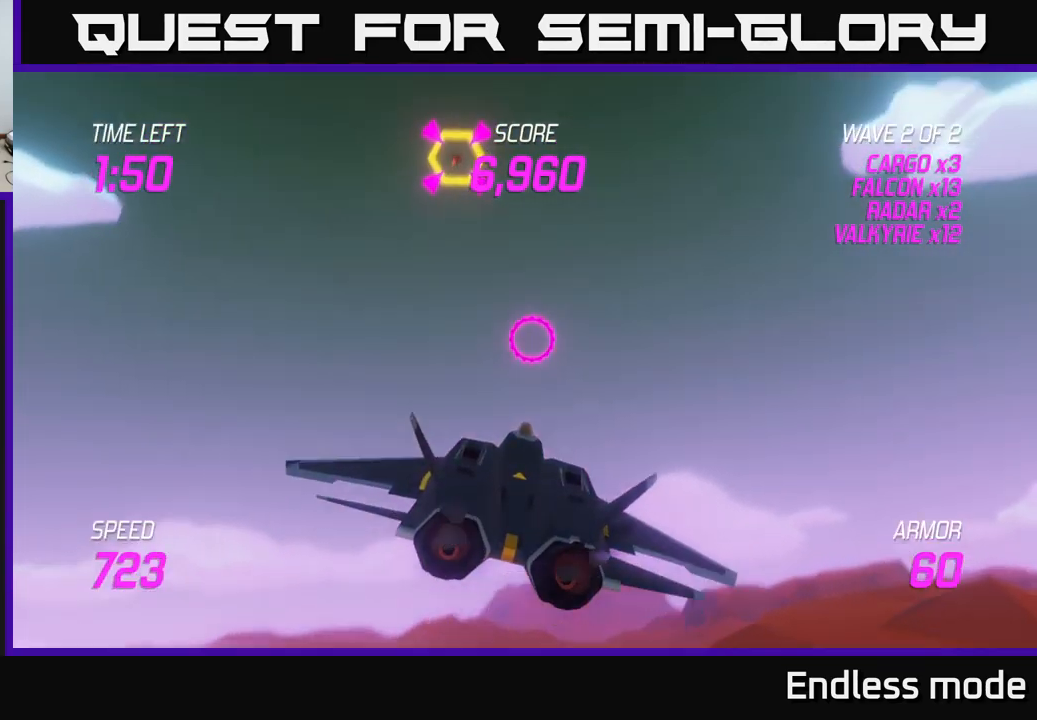
{"buttons": ["L2"], "left_stick": "left", "right_stick": "center", "events": [[83, "left_stick", "right"], [133, "L2", "down"], [267, "L2", "up"], [333, "L2", "down"], [333, "left_stick", "center"], [400, "left_stick", "left"]]}
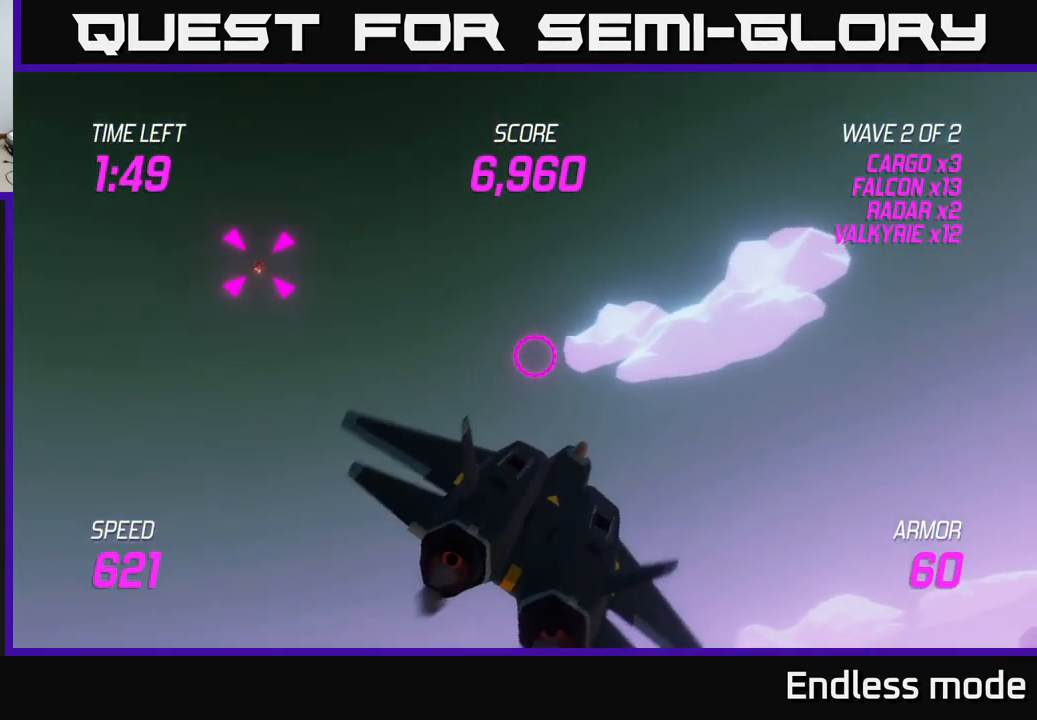
{"buttons": [], "left_stick": "up", "right_stick": "center", "events": [[67, "left_stick", "up-left"], [333, "left_stick", "up-right"], [383, "L2", "up"], [467, "left_stick", "up"]]}
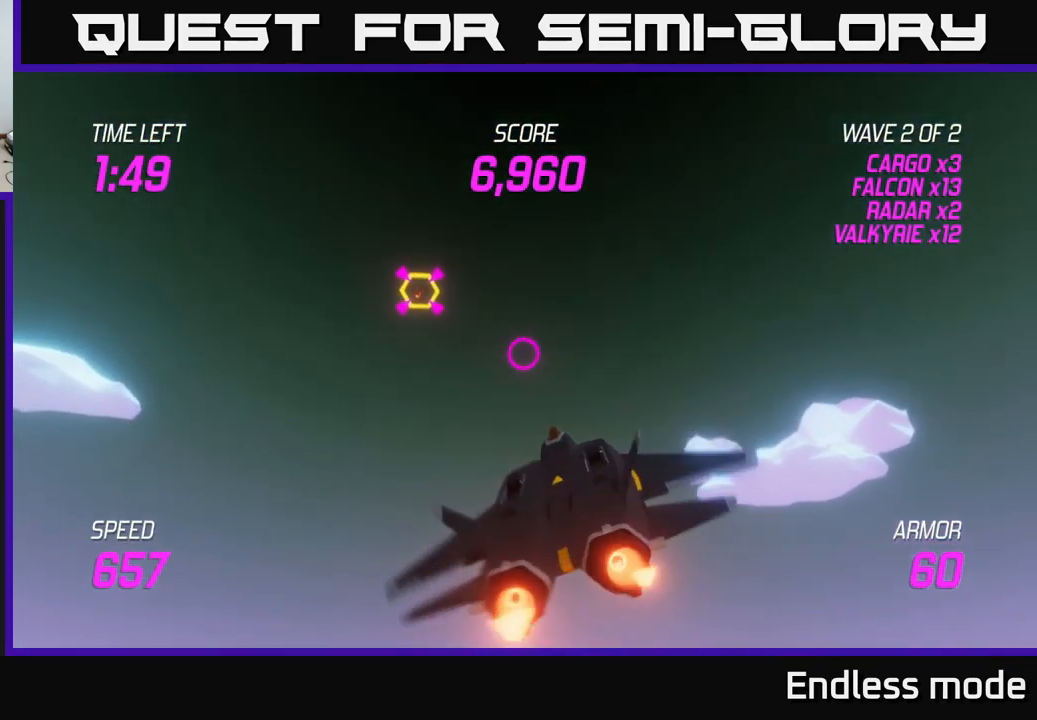
{"buttons": [], "left_stick": "down-left", "right_stick": "center", "events": [[117, "R2", "down"], [217, "left_stick", "up-left"], [233, "R2", "up"], [333, "R2", "down"], [350, "left_stick", "left"], [433, "R2", "up"], [500, "left_stick", "down-left"]]}
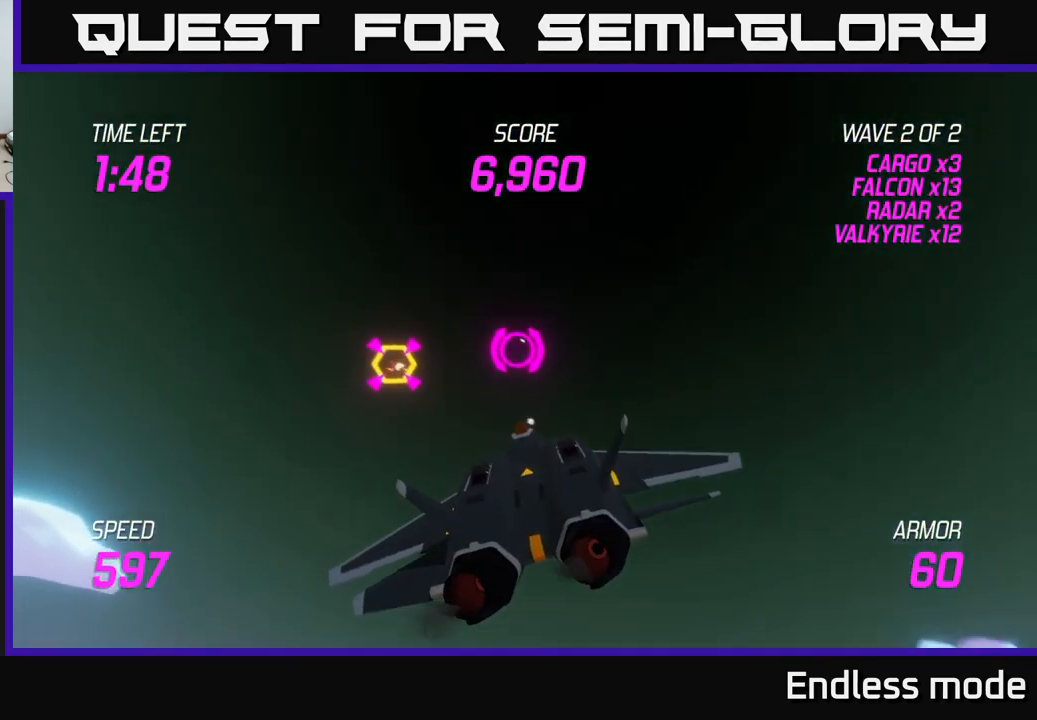
{"buttons": [], "left_stick": "down-right", "right_stick": "center", "events": [[83, "L2", "down"], [100, "R2", "down"], [150, "L2", "up"], [150, "R2", "up"], [233, "L2", "down"], [300, "L2", "up"], [333, "left_stick", "down-right"]]}
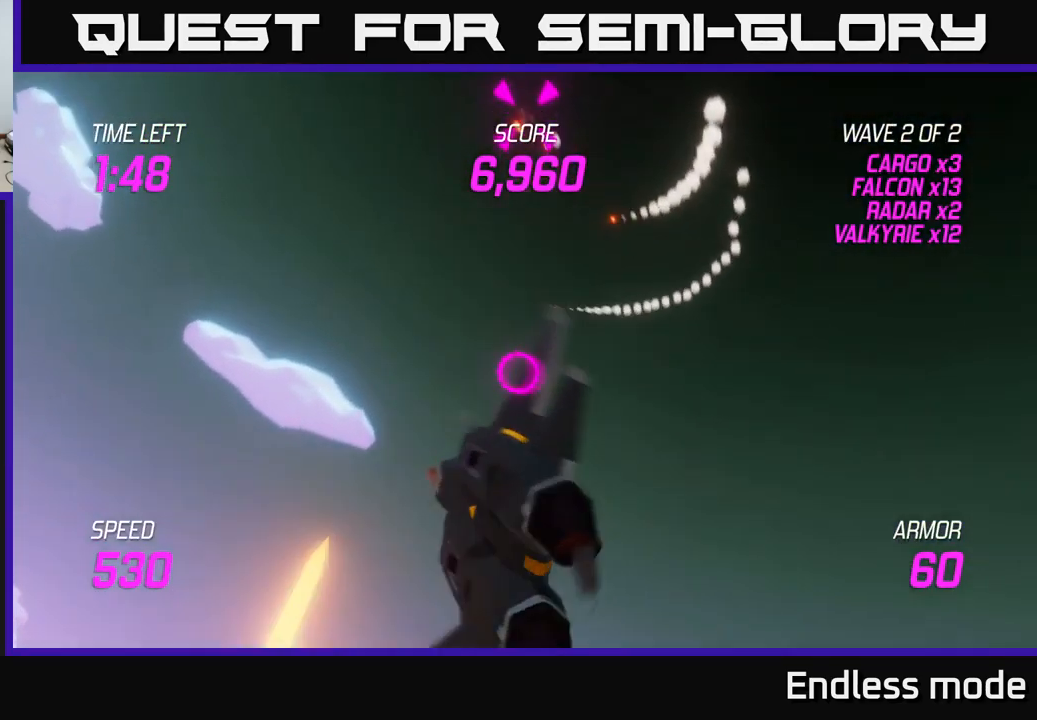
{"buttons": [], "left_stick": "down-right", "right_stick": "center", "events": []}
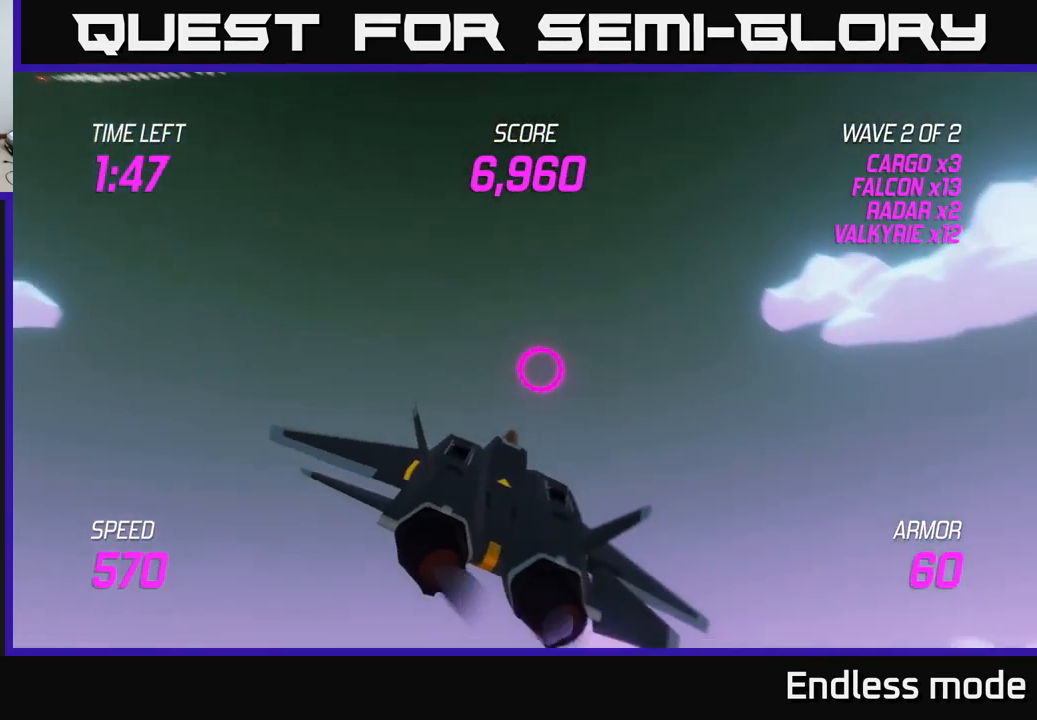
{"buttons": [], "left_stick": "down-right", "right_stick": "center", "events": []}
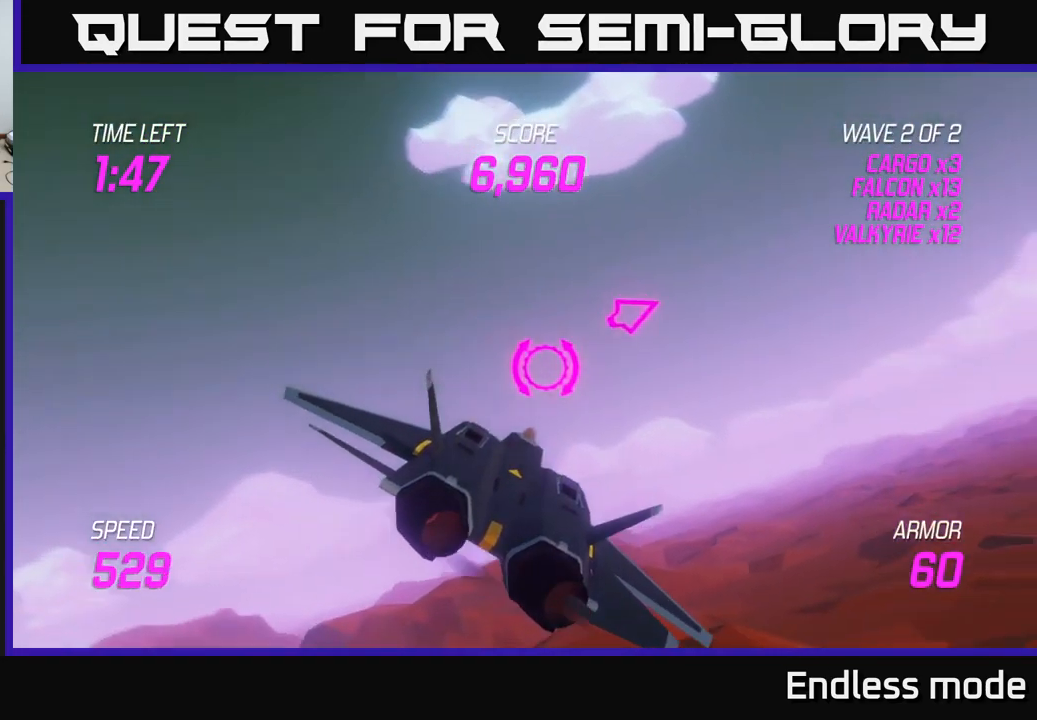
{"buttons": ["L2"], "left_stick": "right", "right_stick": "center", "events": [[400, "L2", "down"], [400, "left_stick", "right"]]}
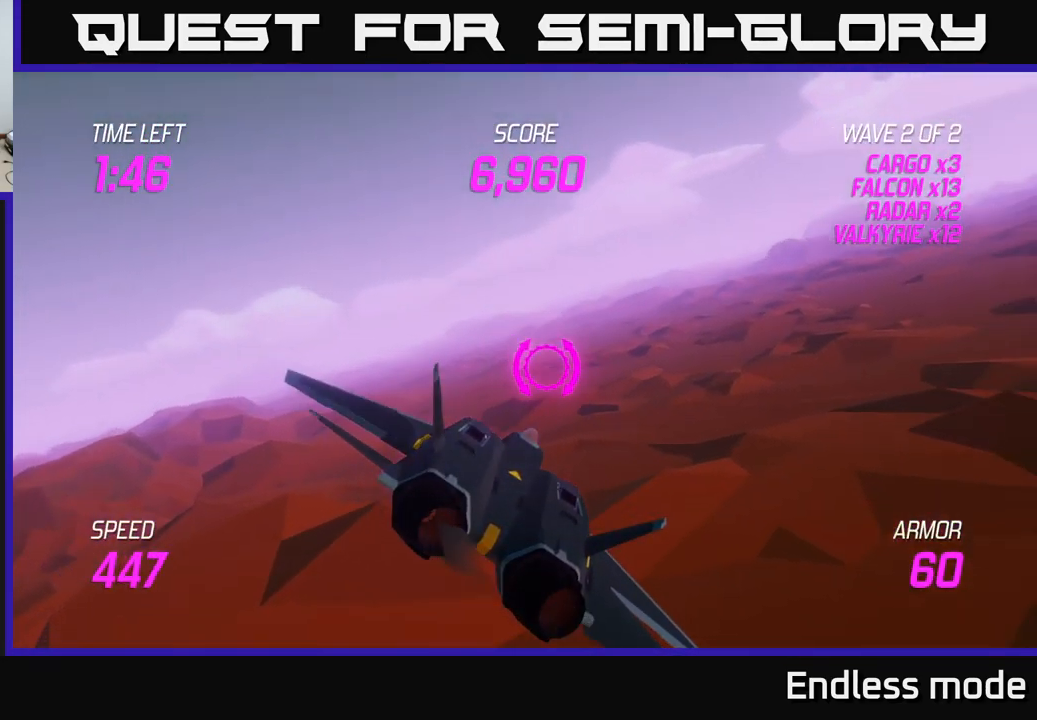
{"buttons": [], "left_stick": "right", "right_stick": "center", "events": [[450, "L2", "up"]]}
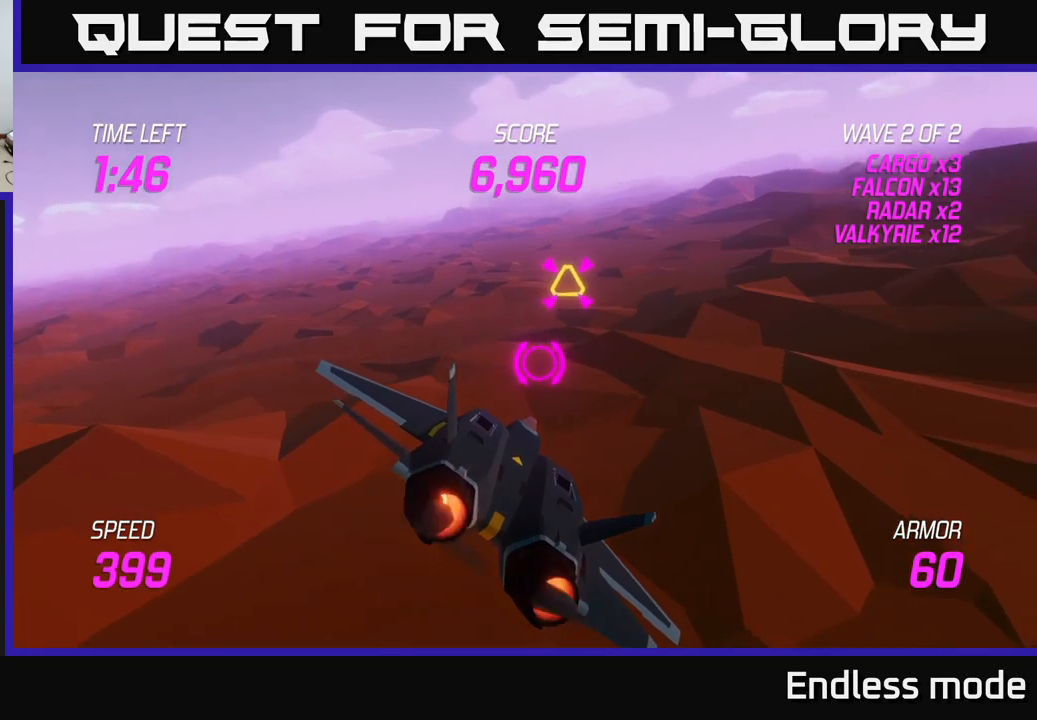
{"buttons": [], "left_stick": "up", "right_stick": "center", "events": [[267, "left_stick", "left"], [400, "left_stick", "up"], [434, "R2", "down"], [467, "R2", "up"]]}
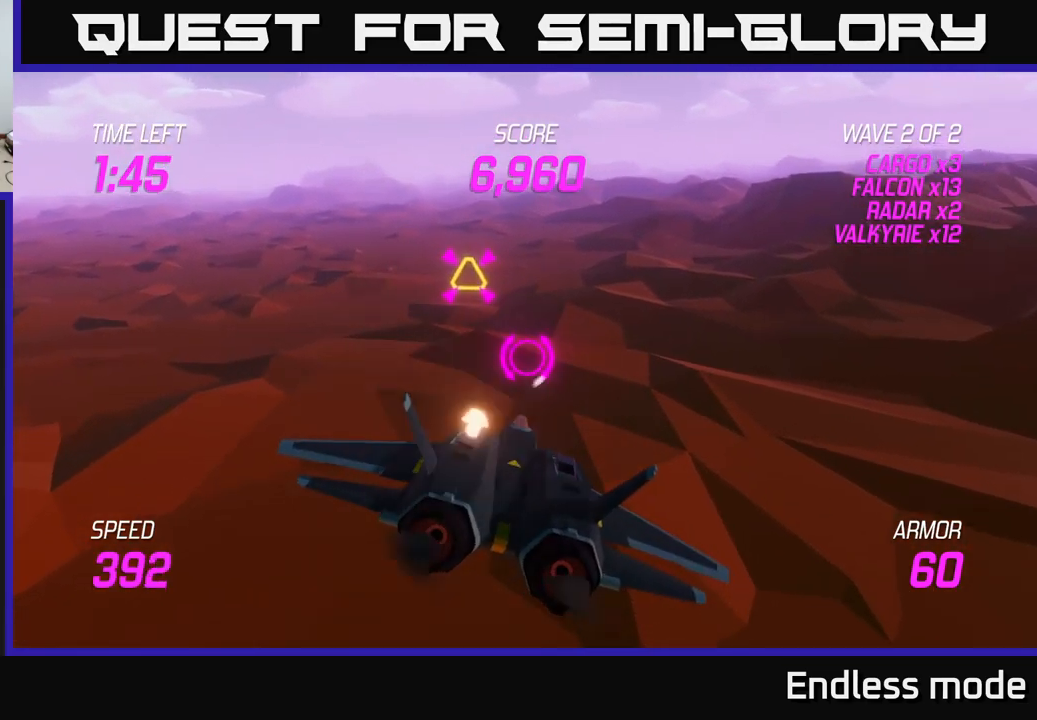
{"buttons": [], "left_stick": "right", "right_stick": "center", "events": [[67, "R2", "down"], [134, "left_stick", "center"], [167, "R2", "up"], [284, "left_stick", "right"]]}
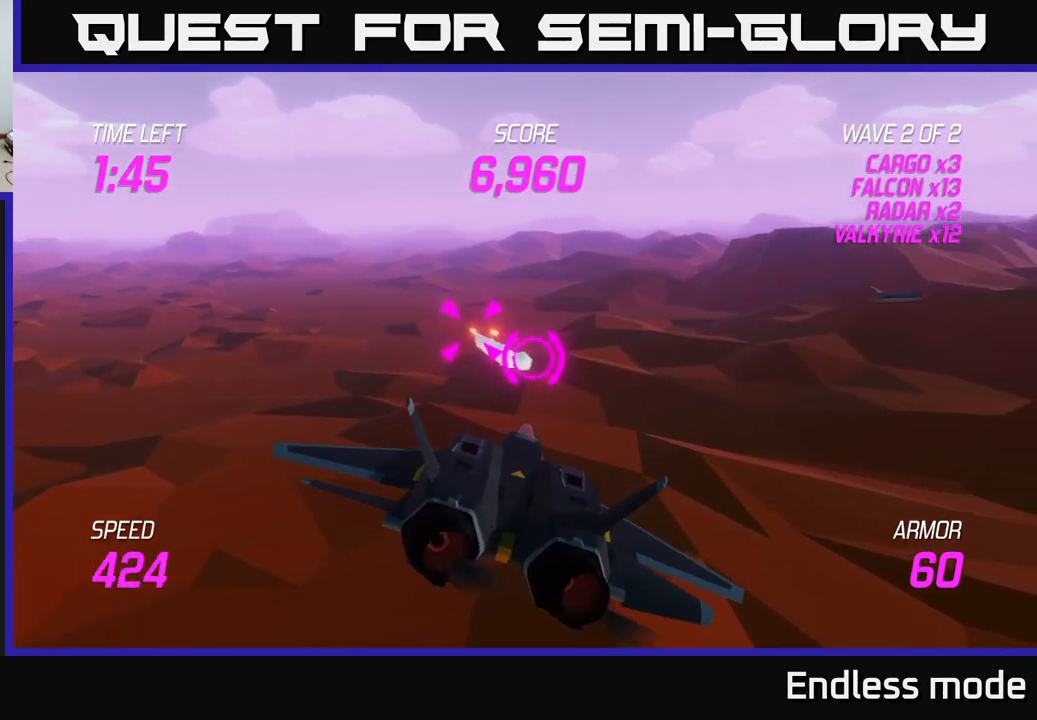
{"buttons": [], "left_stick": "up-left", "right_stick": "center", "events": [[434, "left_stick", "up"], [500, "left_stick", "up-left"]]}
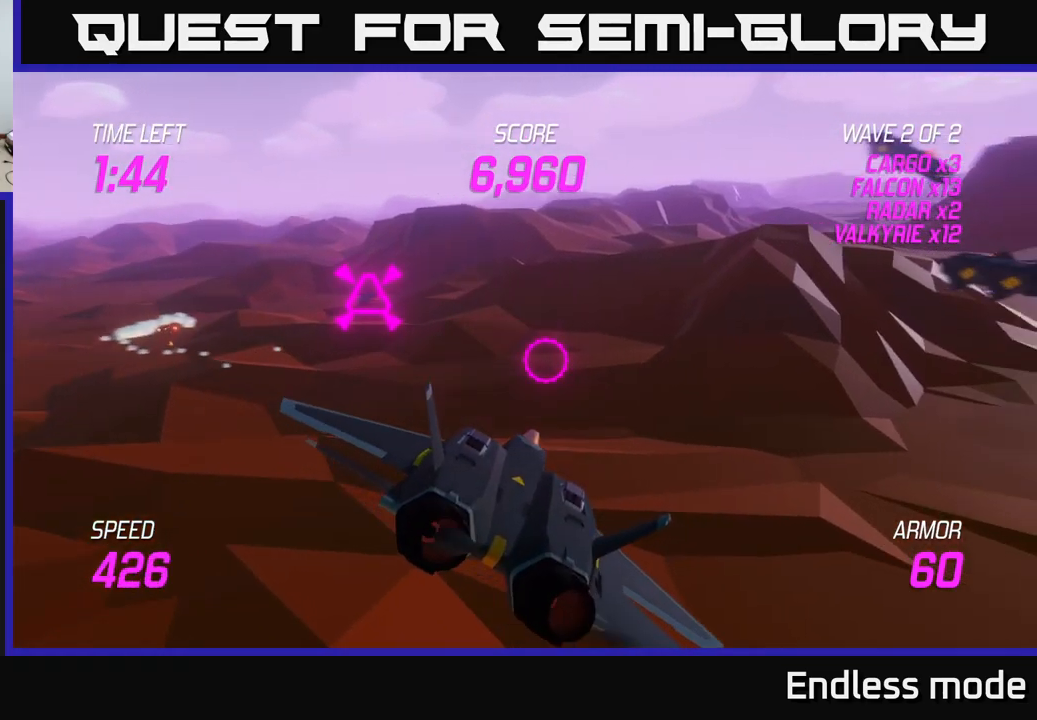
{"buttons": ["L2"], "left_stick": "left", "right_stick": "center", "events": [[117, "left_stick", "left"], [167, "L2", "down"], [234, "R2", "down"], [300, "L2", "up"], [334, "R2", "up"], [400, "L2", "down"]]}
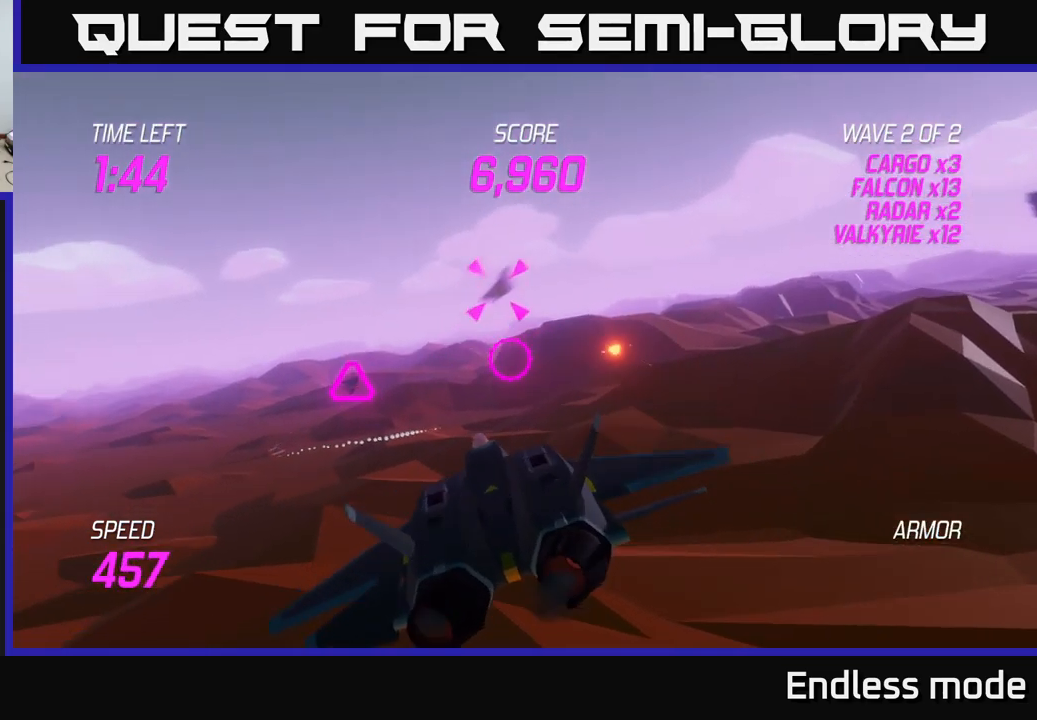
{"buttons": [], "left_stick": "up-left", "right_stick": "center", "events": [[17, "L2", "up"], [17, "R2", "down"], [84, "R2", "up"], [300, "left_stick", "up-left"]]}
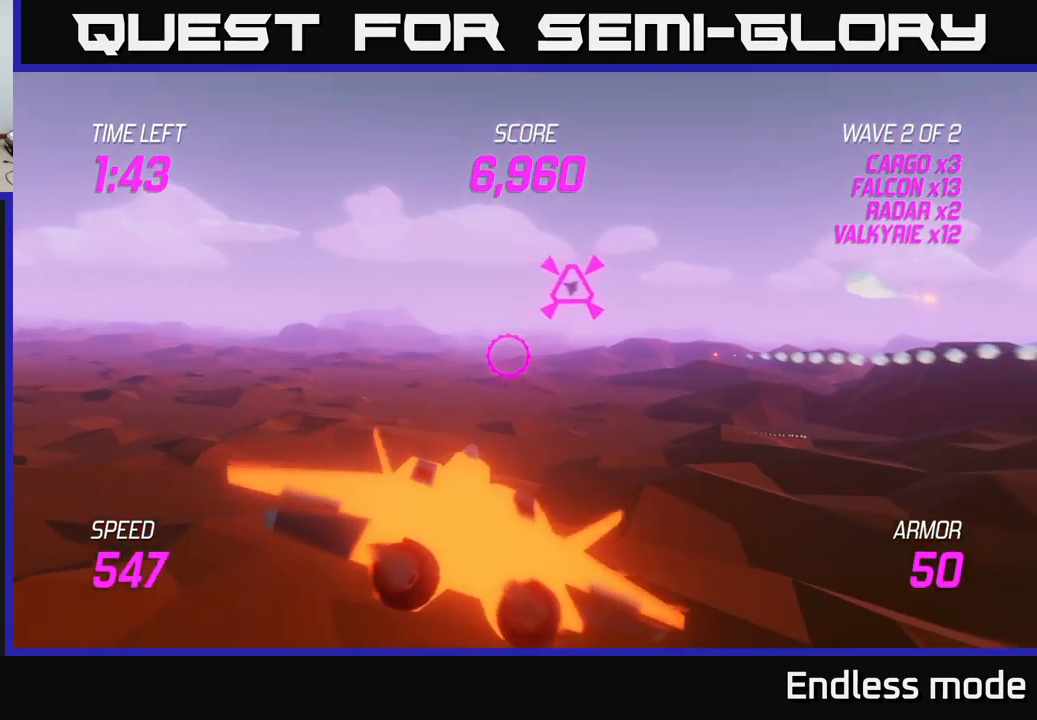
{"buttons": [], "left_stick": "down", "right_stick": "center", "events": [[100, "left_stick", "up-right"], [167, "R2", "down"], [234, "left_stick", "center"], [267, "R2", "up"], [334, "R2", "down"], [350, "left_stick", "down-left"], [434, "R2", "up"], [467, "left_stick", "down"]]}
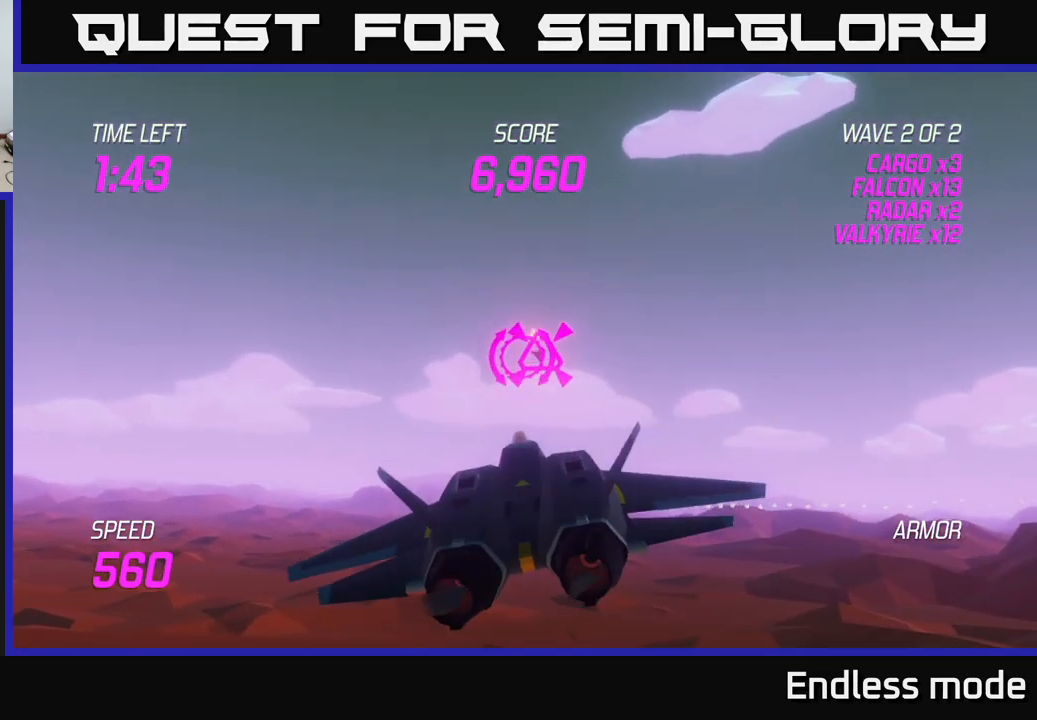
{"buttons": ["L2"], "left_stick": "right", "right_stick": "center", "events": [[17, "left_stick", "down-right"], [167, "left_stick", "right"], [334, "L2", "down"]]}
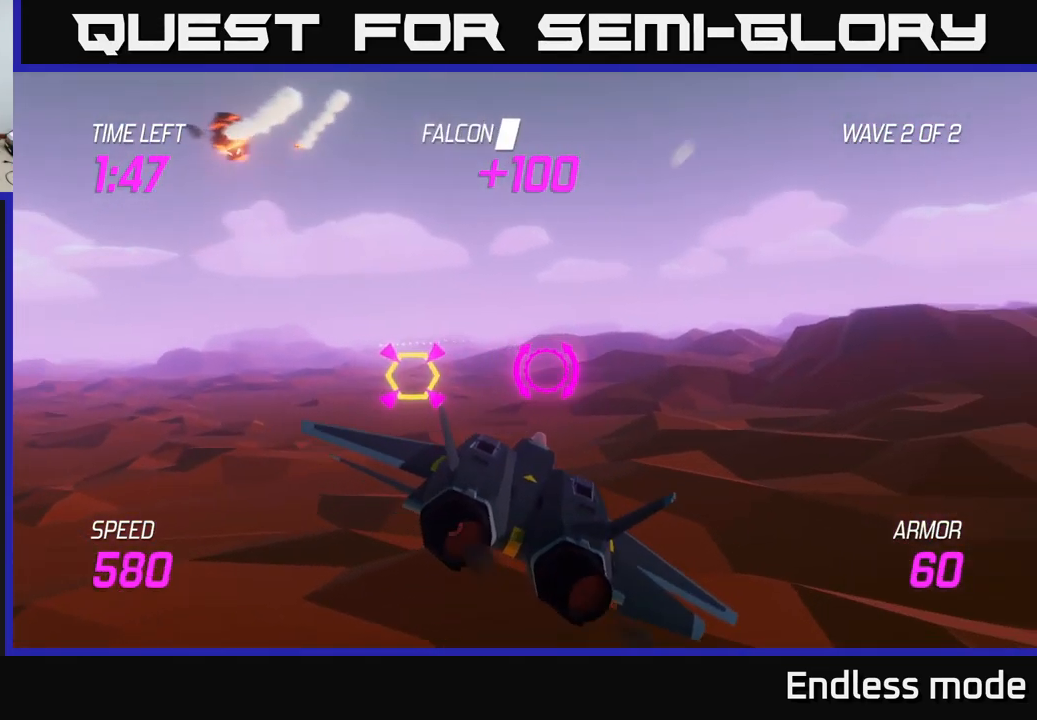
{"buttons": [], "left_stick": "left", "right_stick": "center", "events": [[217, "L2", "up"], [250, "left_stick", "left"]]}
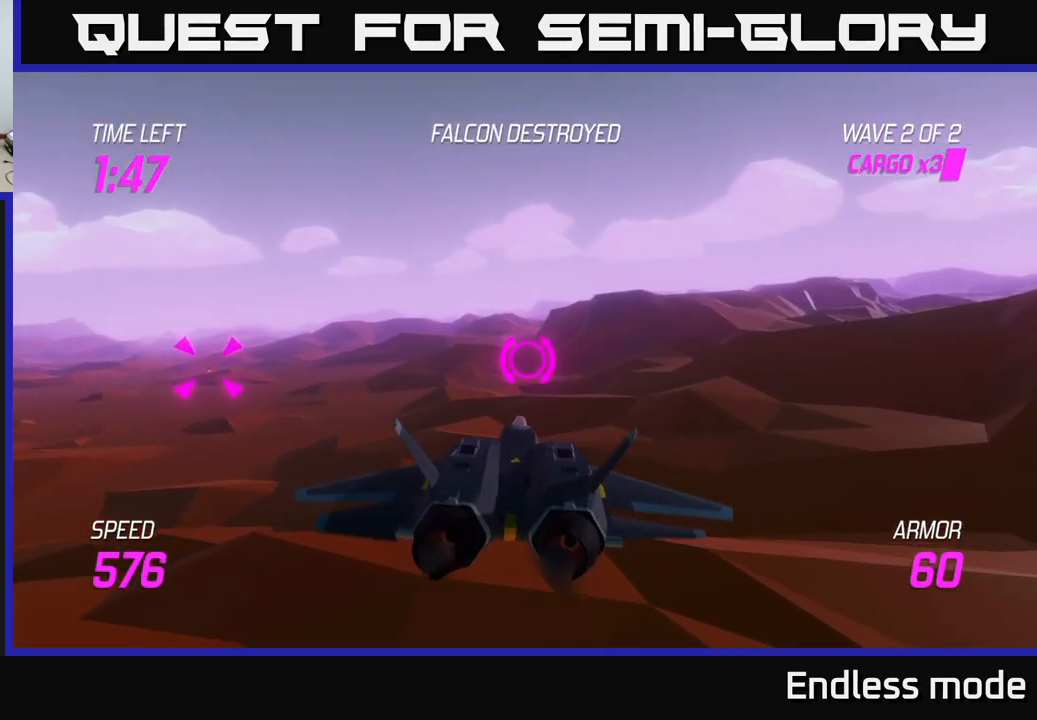
{"buttons": ["R2"], "left_stick": "center", "right_stick": "center", "events": [[317, "R2", "down"], [400, "left_stick", "center"], [434, "R2", "up"], [484, "R2", "down"]]}
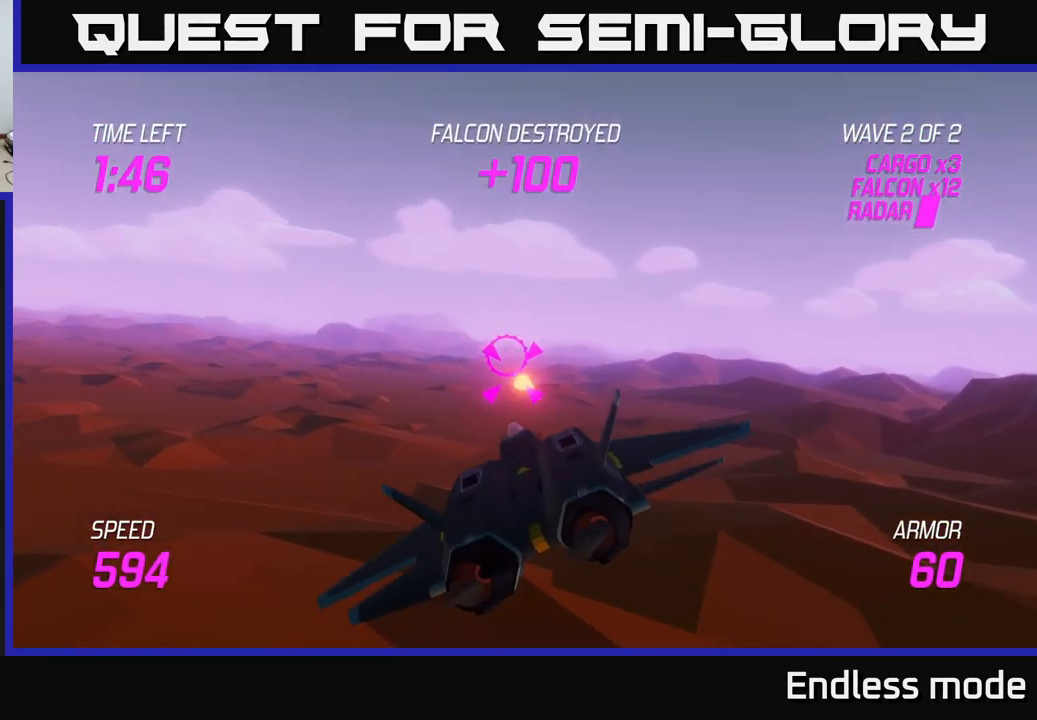
{"buttons": ["R2"], "left_stick": "up-left", "right_stick": "center", "events": [[100, "R2", "up"], [217, "R2", "down"], [317, "R2", "up"], [384, "R2", "down"], [417, "left_stick", "up-left"]]}
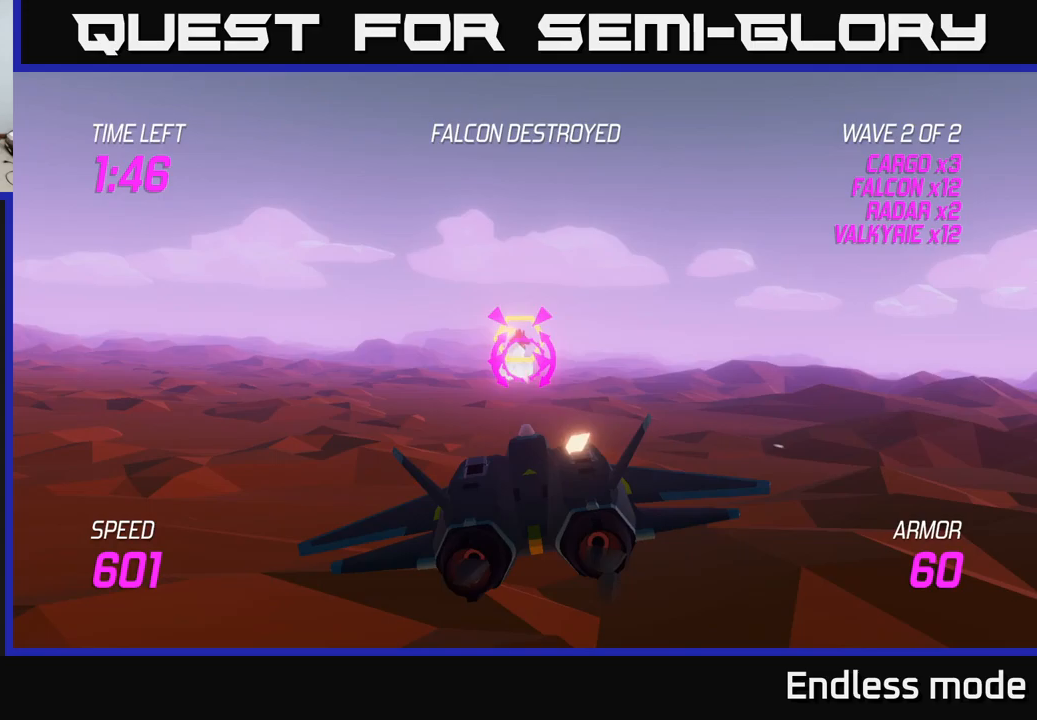
{"buttons": ["L2", "R2"], "left_stick": "up", "right_stick": "center", "events": [[17, "R2", "up"], [50, "left_stick", "up"], [467, "L2", "down"], [467, "R2", "down"]]}